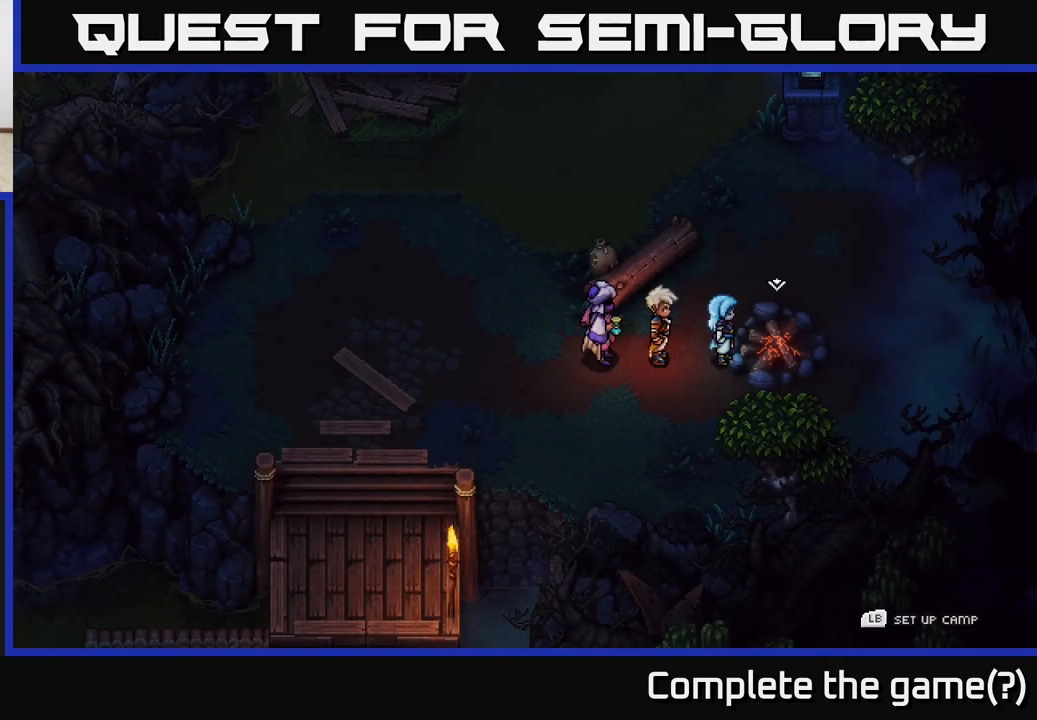
Gameplay with a controller (Xbox layout); each line is a JSON object with the inputs held at the frame after it. "events" lists button and stick changes between this image and that frame as [ms after this image, input, new state], when the widget could be followed in between.
{"buttons": [], "left_stick": "left", "right_stick": "center", "events": [[400, "left_stick", "left"]]}
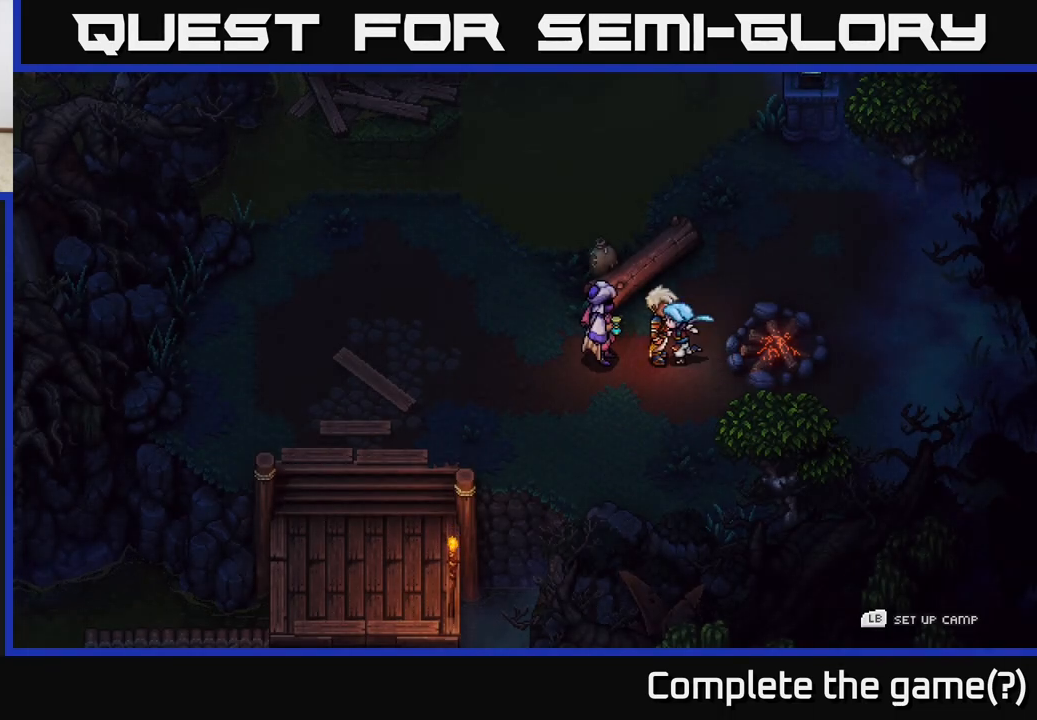
{"buttons": [], "left_stick": "up-right", "right_stick": "center", "events": [[117, "left_stick", "up-left"], [367, "left_stick", "up-right"]]}
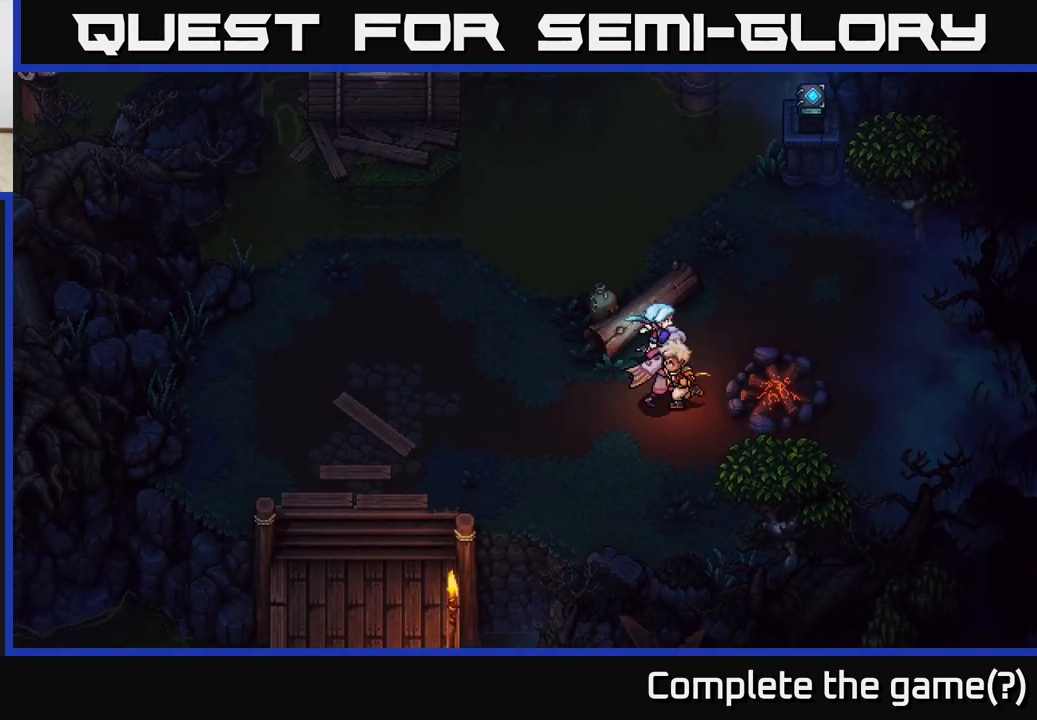
{"buttons": [], "left_stick": "up-right", "right_stick": "center", "events": [[267, "left_stick", "center"], [333, "left_stick", "up-right"]]}
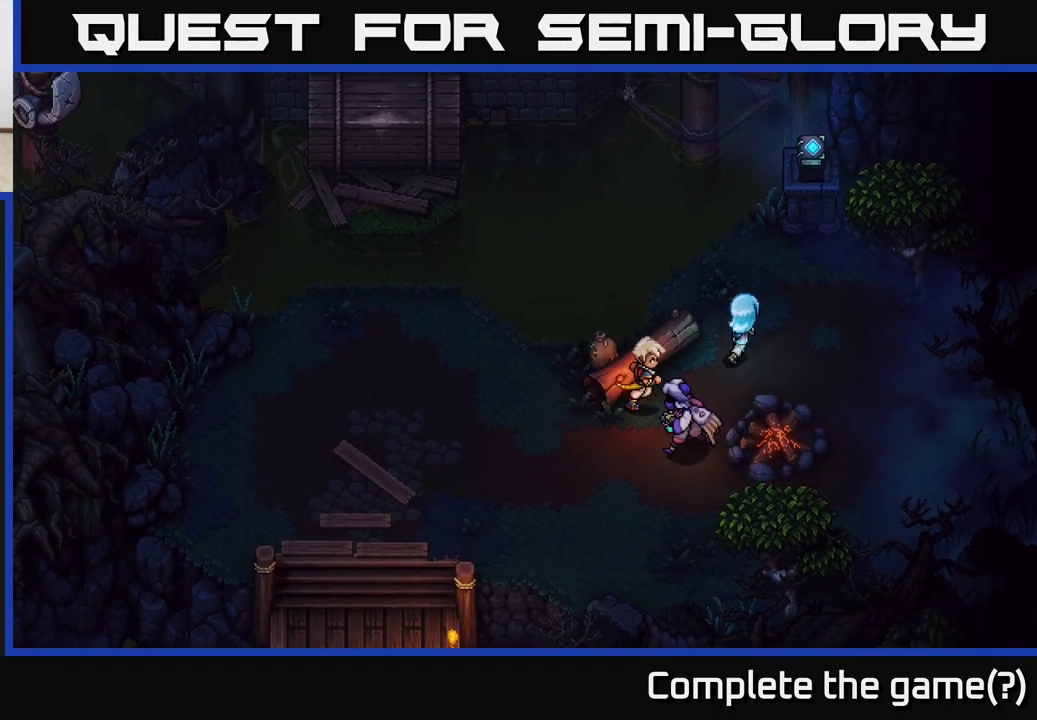
{"buttons": [], "left_stick": "up", "right_stick": "center", "events": [[367, "left_stick", "up"]]}
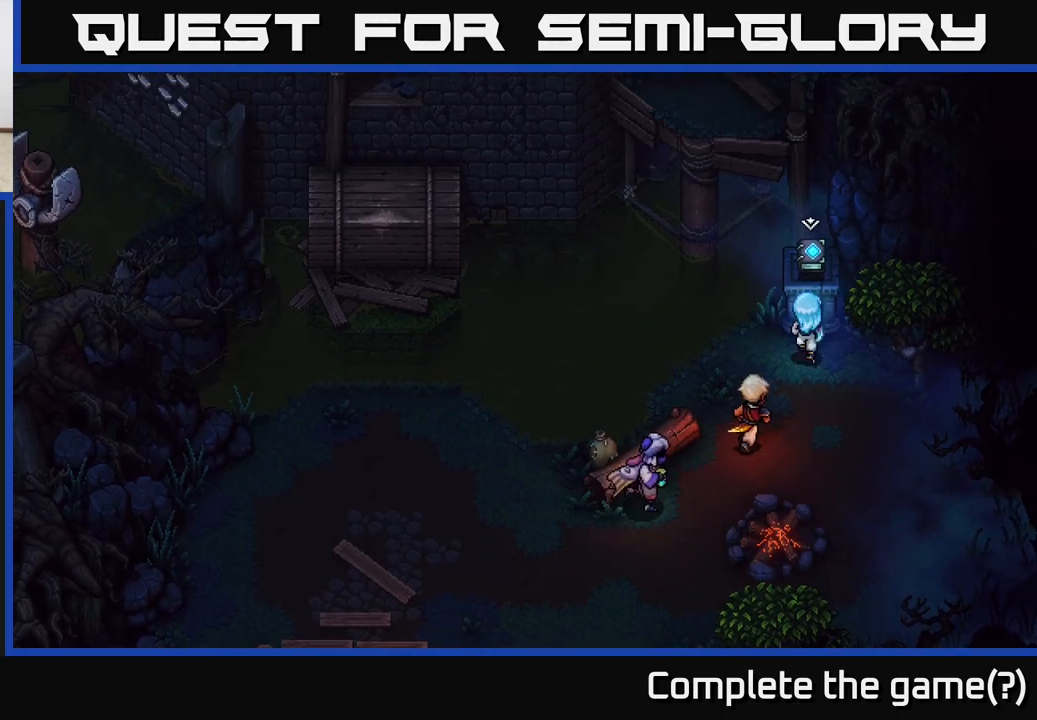
{"buttons": [], "left_stick": "center", "right_stick": "center", "events": [[117, "A", "down"], [183, "left_stick", "center"], [267, "A", "up"]]}
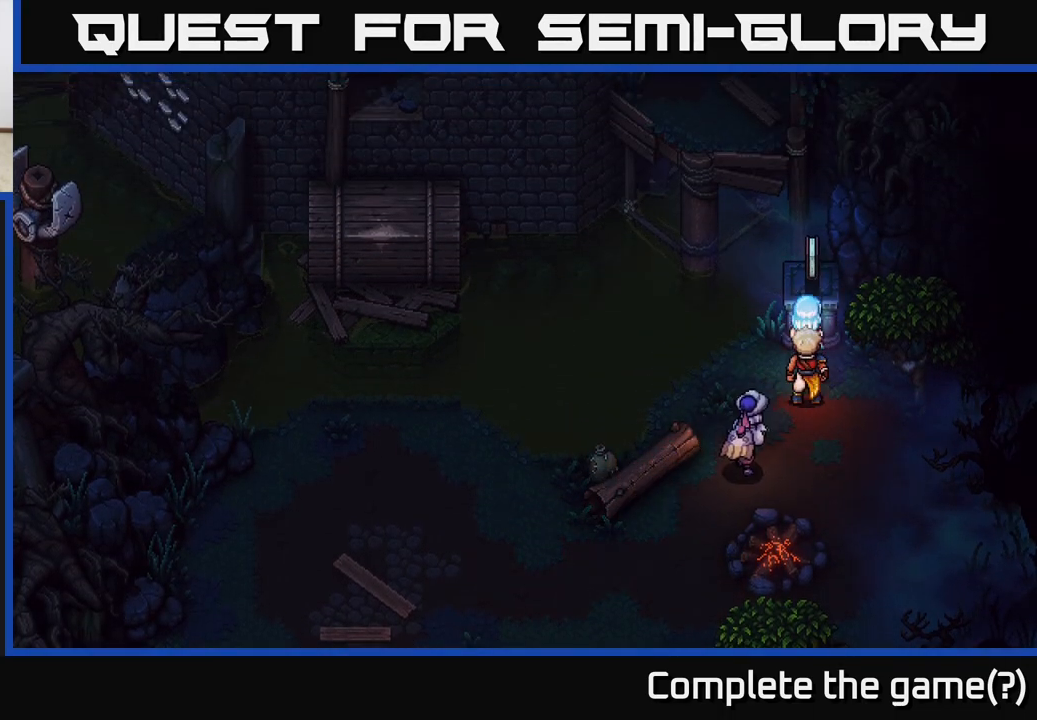
{"buttons": ["A"], "left_stick": "center", "right_stick": "center", "events": [[33, "A", "down"], [150, "A", "up"], [250, "A", "down"], [350, "A", "up"], [450, "A", "down"]]}
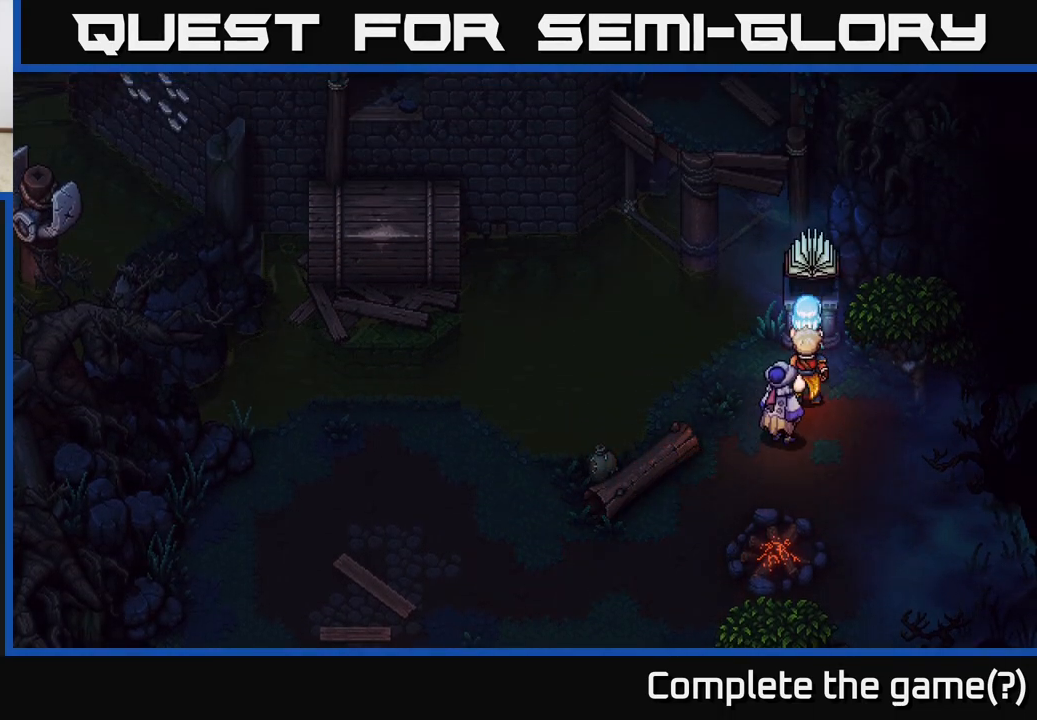
{"buttons": ["A"], "left_stick": "center", "right_stick": "center", "events": [[33, "A", "up"], [133, "A", "down"], [267, "A", "up"], [367, "A", "down"]]}
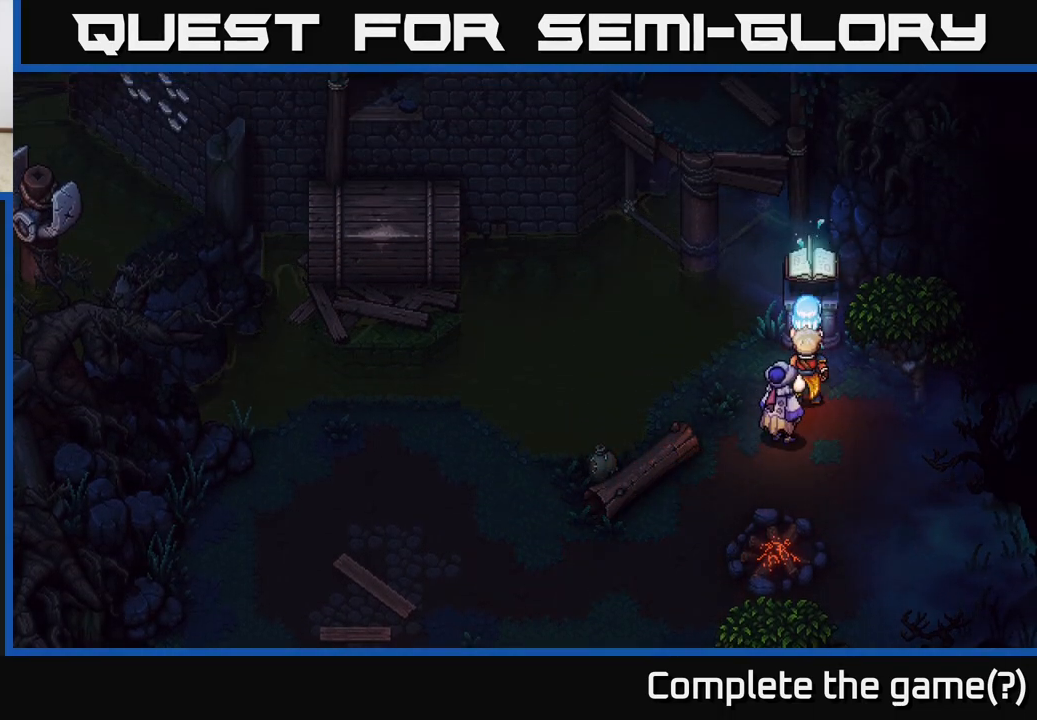
{"buttons": [], "left_stick": "center", "right_stick": "center", "events": [[17, "A", "up"]]}
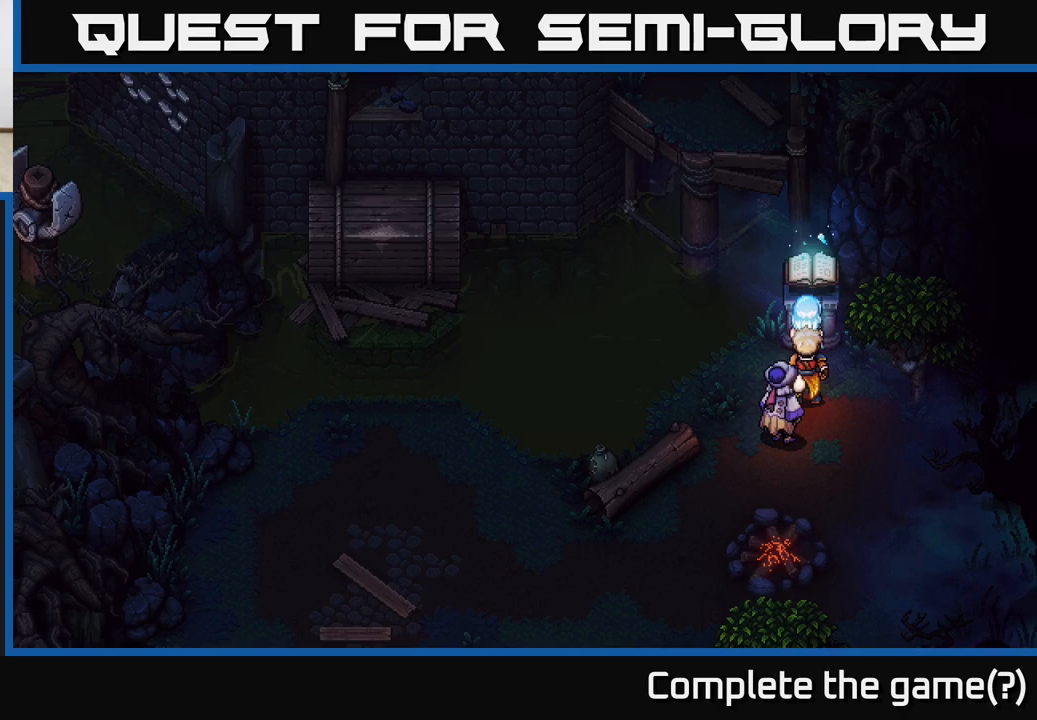
{"buttons": [], "left_stick": "center", "right_stick": "center", "events": []}
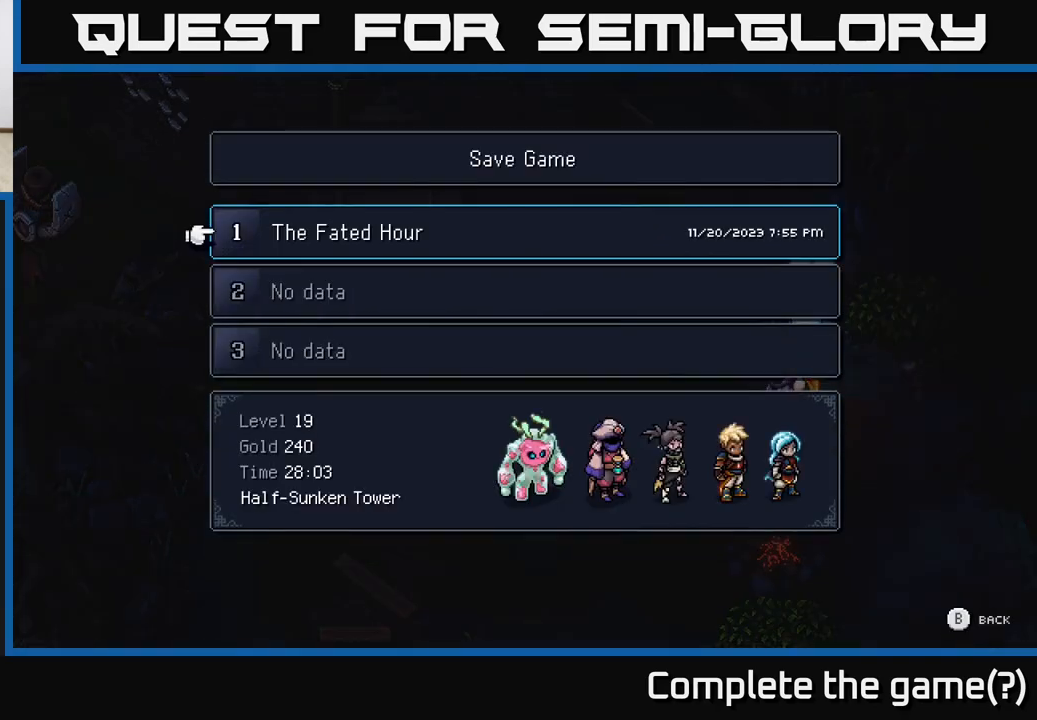
{"buttons": [], "left_stick": "center", "right_stick": "center", "events": [[317, "A", "down"], [467, "A", "up"]]}
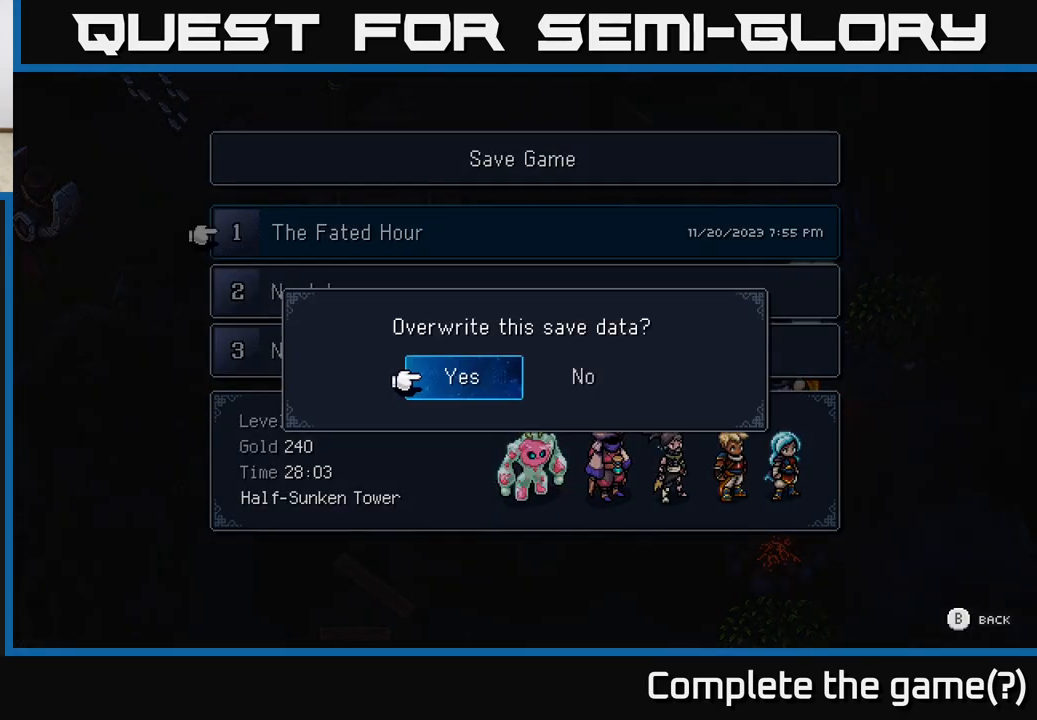
{"buttons": [], "left_stick": "center", "right_stick": "center", "events": [[167, "A", "down"], [267, "A", "up"]]}
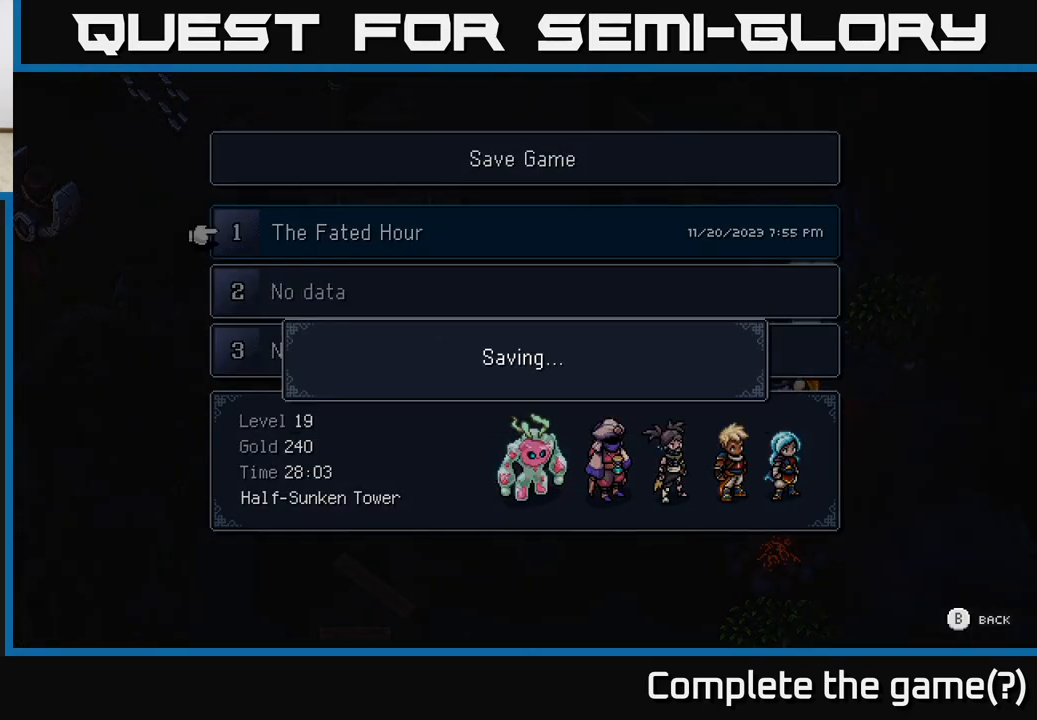
{"buttons": [], "left_stick": "down", "right_stick": "center", "events": [[250, "left_stick", "down"]]}
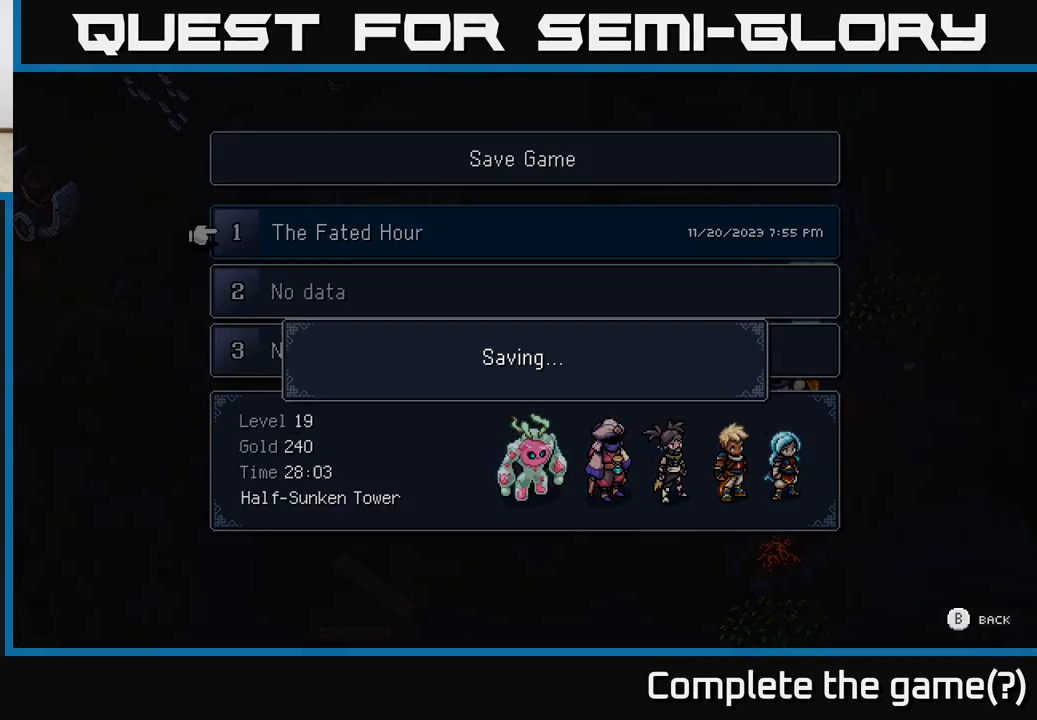
{"buttons": [], "left_stick": "down", "right_stick": "center", "events": []}
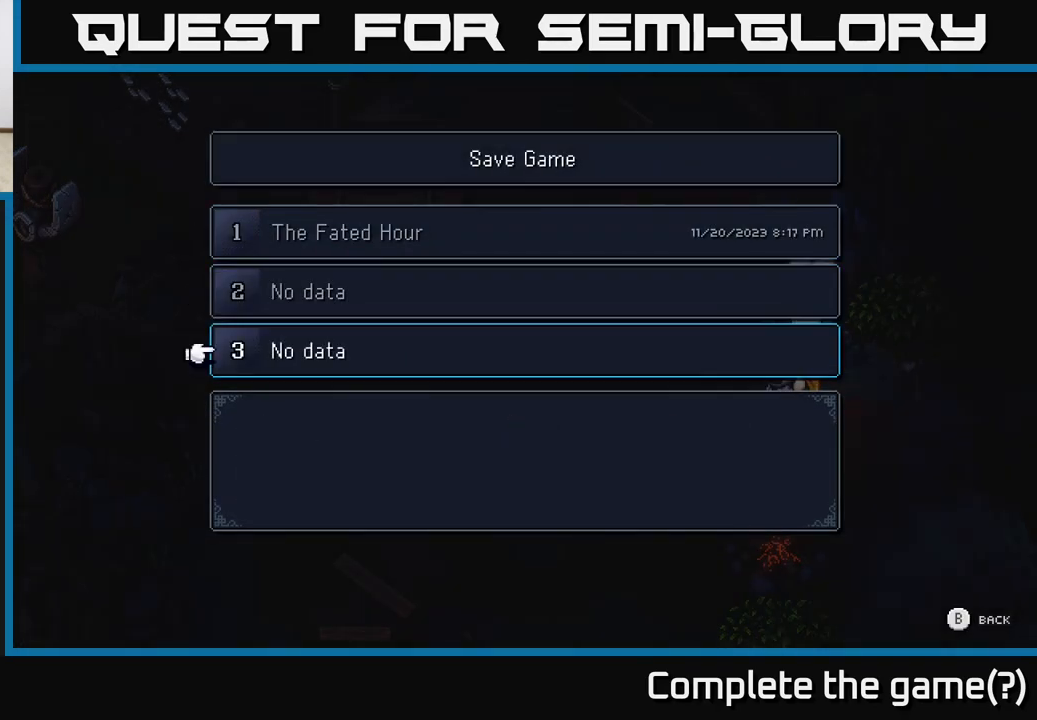
{"buttons": [], "left_stick": "down", "right_stick": "center", "events": [[183, "left_stick", "center"], [350, "B", "down"], [433, "B", "up"], [500, "left_stick", "down"]]}
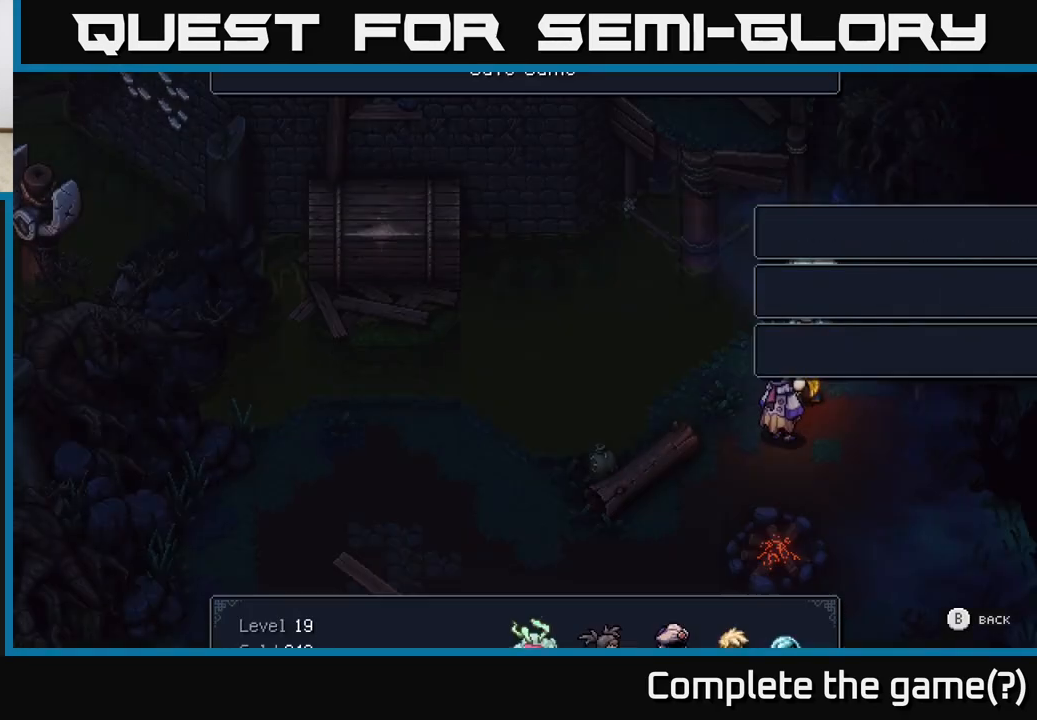
{"buttons": [], "left_stick": "down-left", "right_stick": "center", "events": [[267, "left_stick", "down-left"]]}
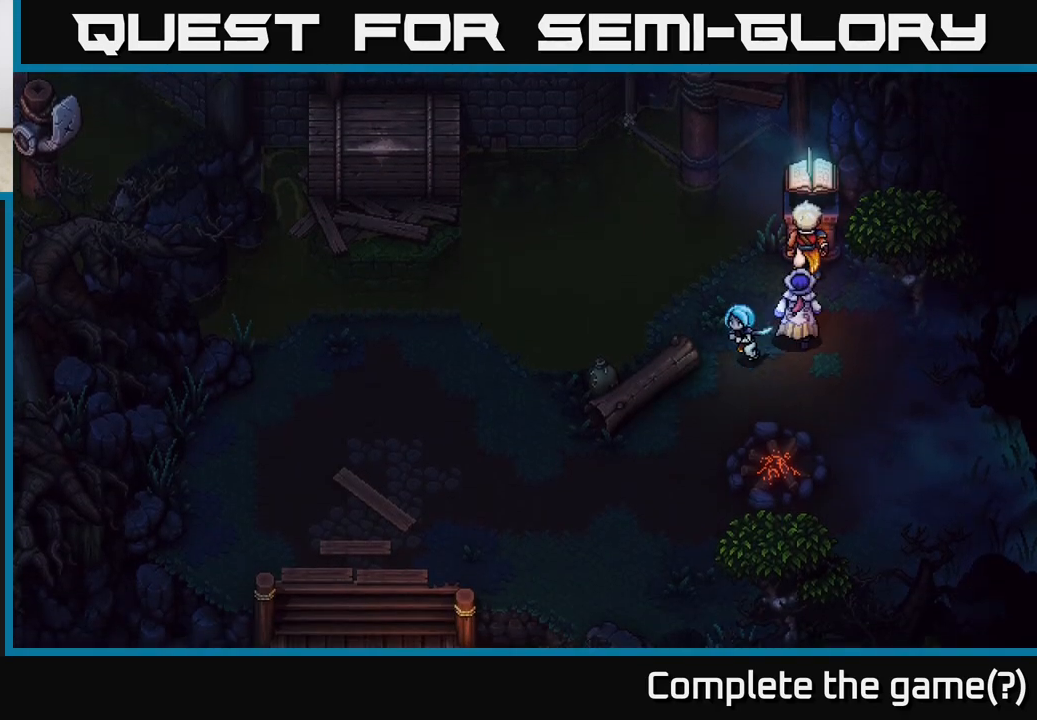
{"buttons": [], "left_stick": "down-left", "right_stick": "center", "events": []}
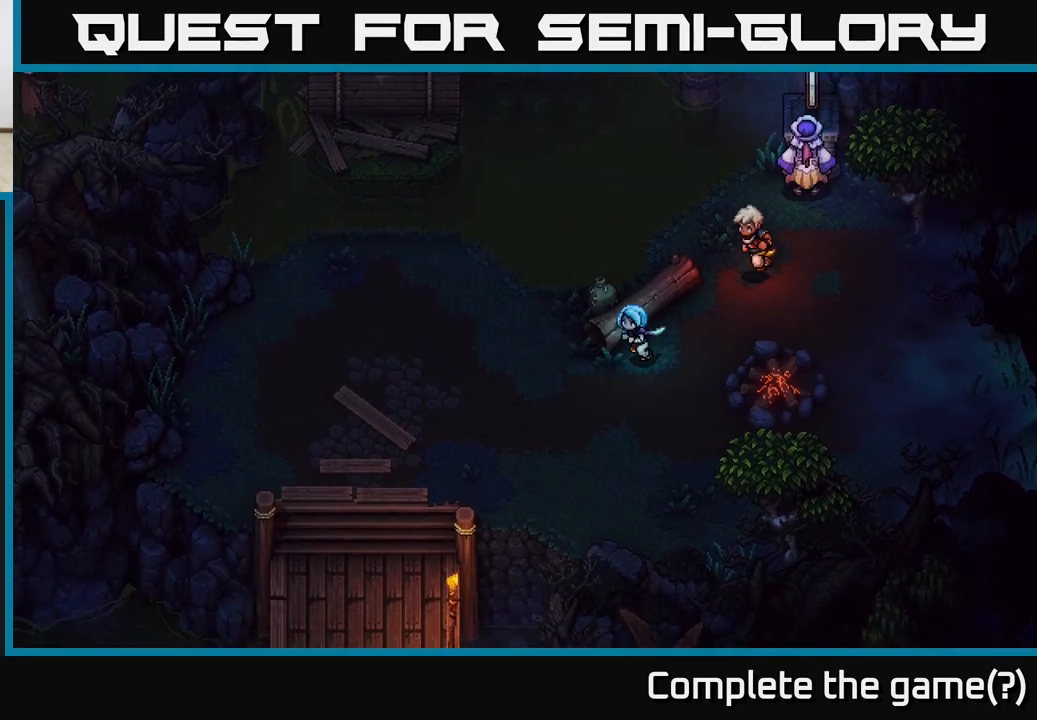
{"buttons": [], "left_stick": "down-left", "right_stick": "center", "events": []}
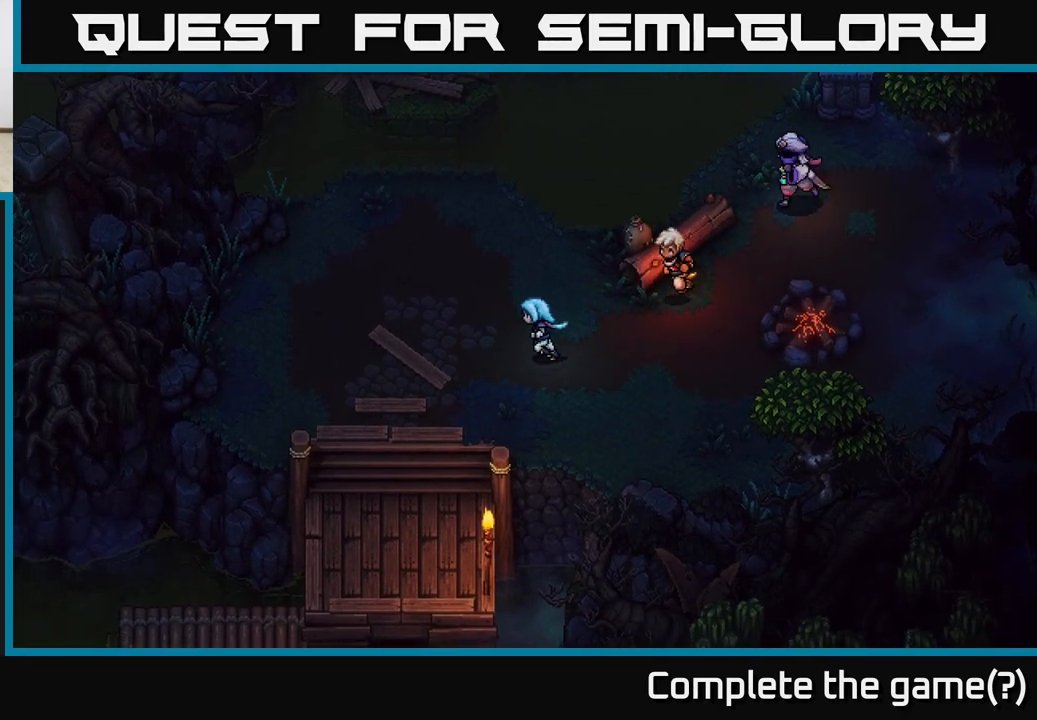
{"buttons": [], "left_stick": "down-left", "right_stick": "center", "events": []}
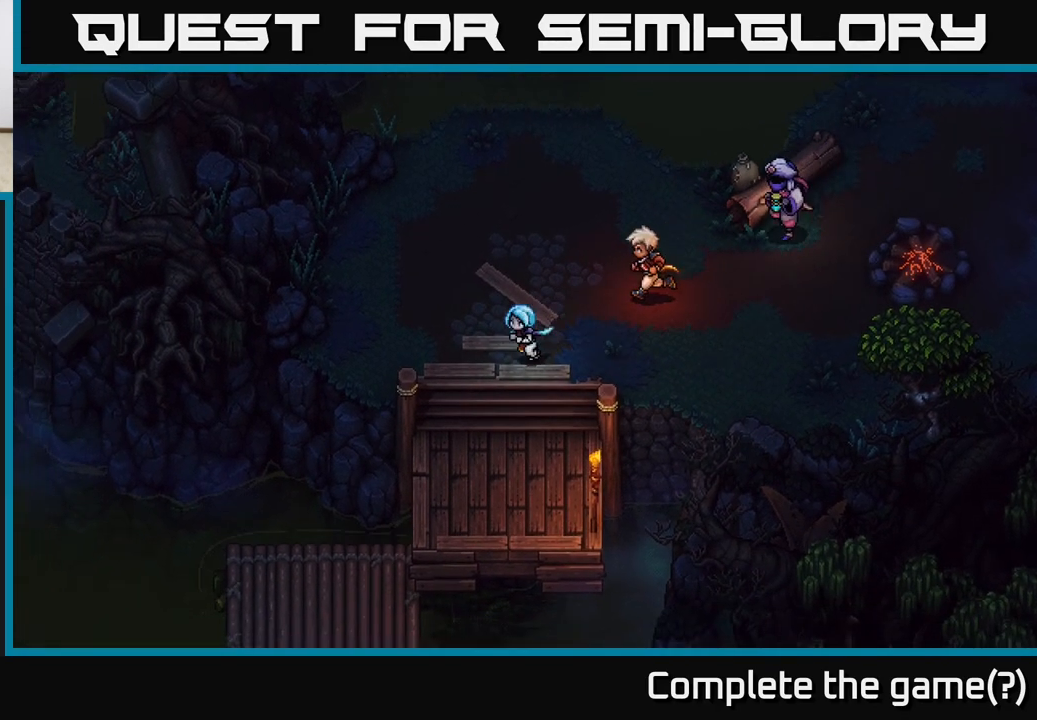
{"buttons": [], "left_stick": "down", "right_stick": "center", "events": [[300, "left_stick", "down"]]}
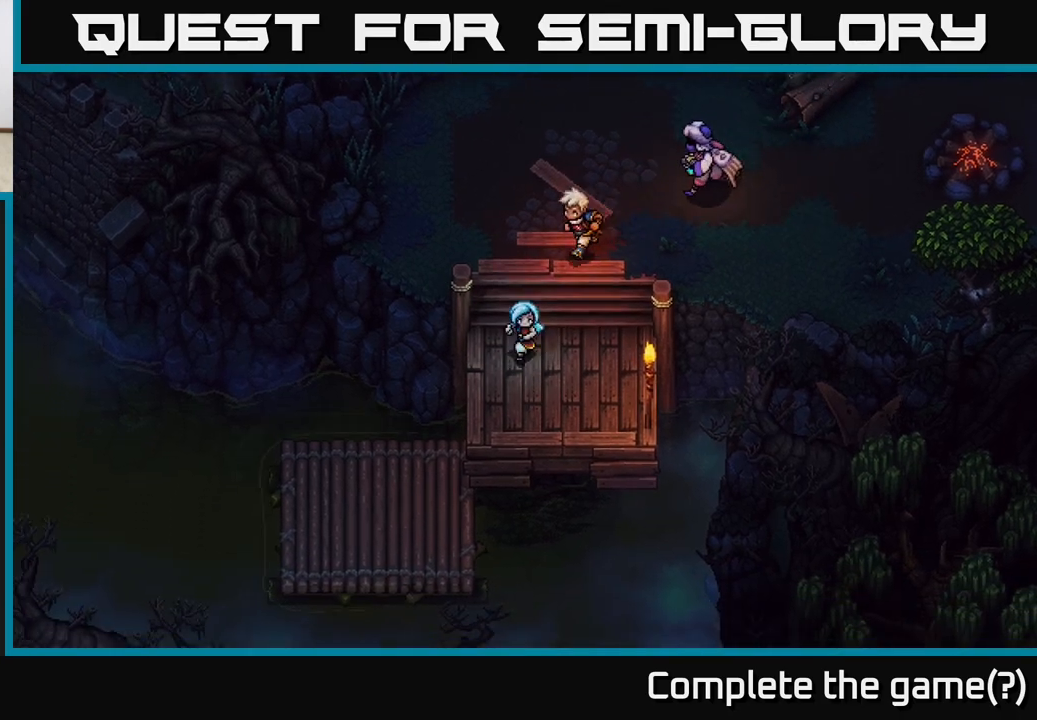
{"buttons": [], "left_stick": "left", "right_stick": "center", "events": [[17, "left_stick", "down-left"], [133, "left_stick", "left"], [217, "A", "down"], [367, "A", "up"]]}
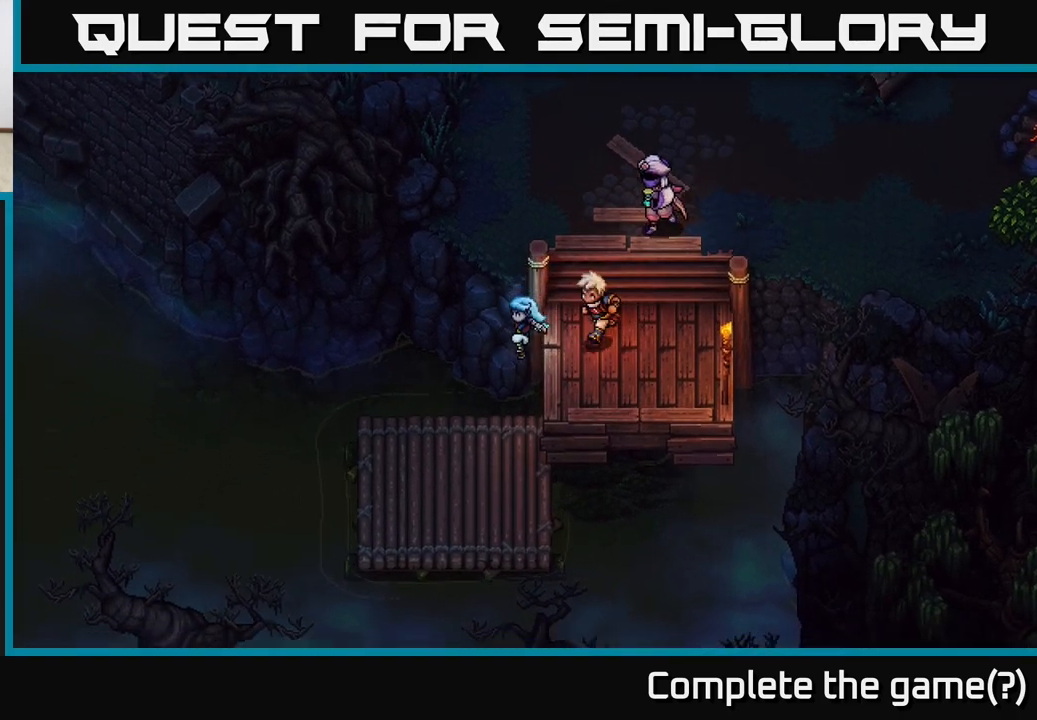
{"buttons": [], "left_stick": "left", "right_stick": "center", "events": []}
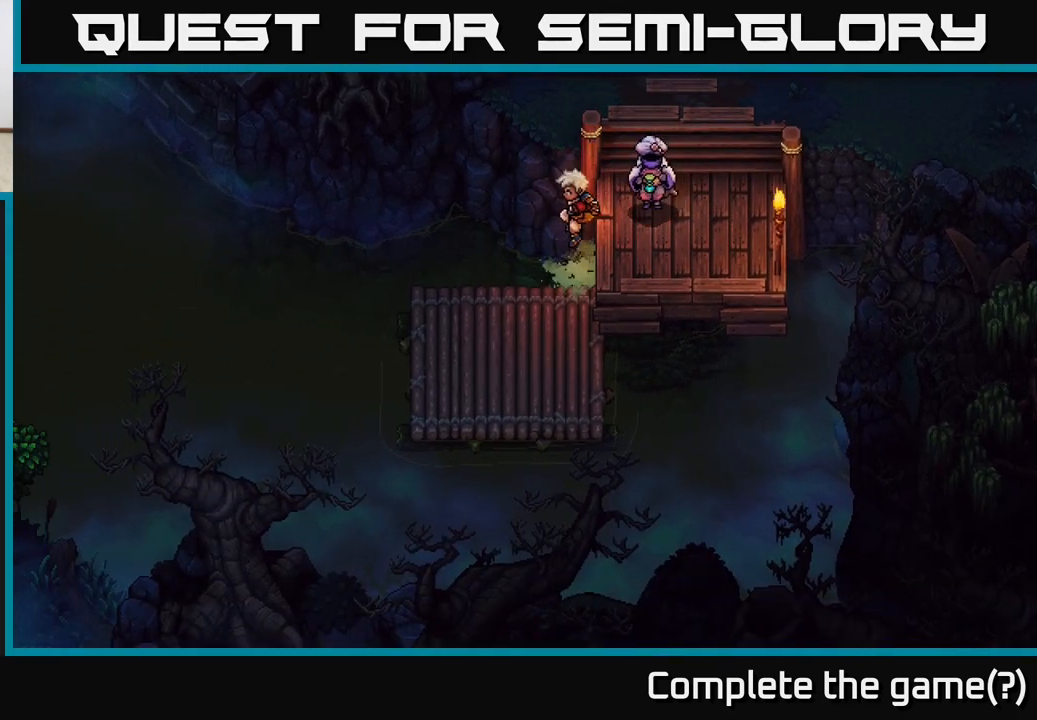
{"buttons": ["A"], "left_stick": "down-left", "right_stick": "center", "events": [[33, "left_stick", "down-right"], [133, "X", "down"], [200, "left_stick", "center"], [283, "X", "up"], [350, "left_stick", "down-left"], [500, "A", "down"]]}
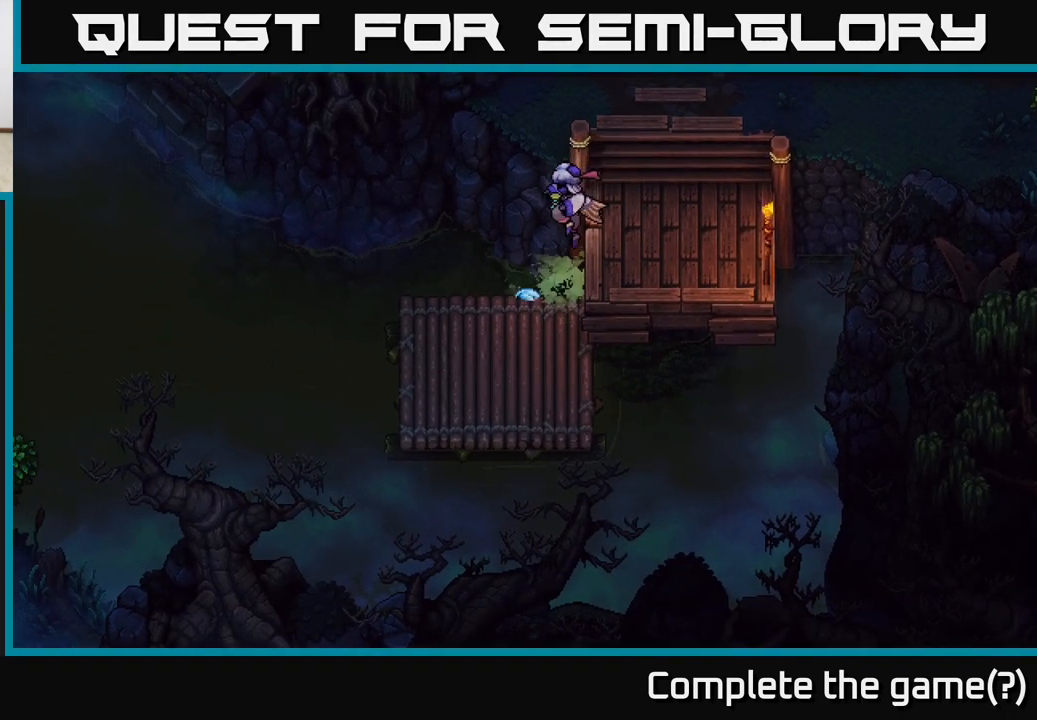
{"buttons": [], "left_stick": "down-left", "right_stick": "center", "events": [[100, "A", "up"], [183, "A", "down"], [283, "A", "up"]]}
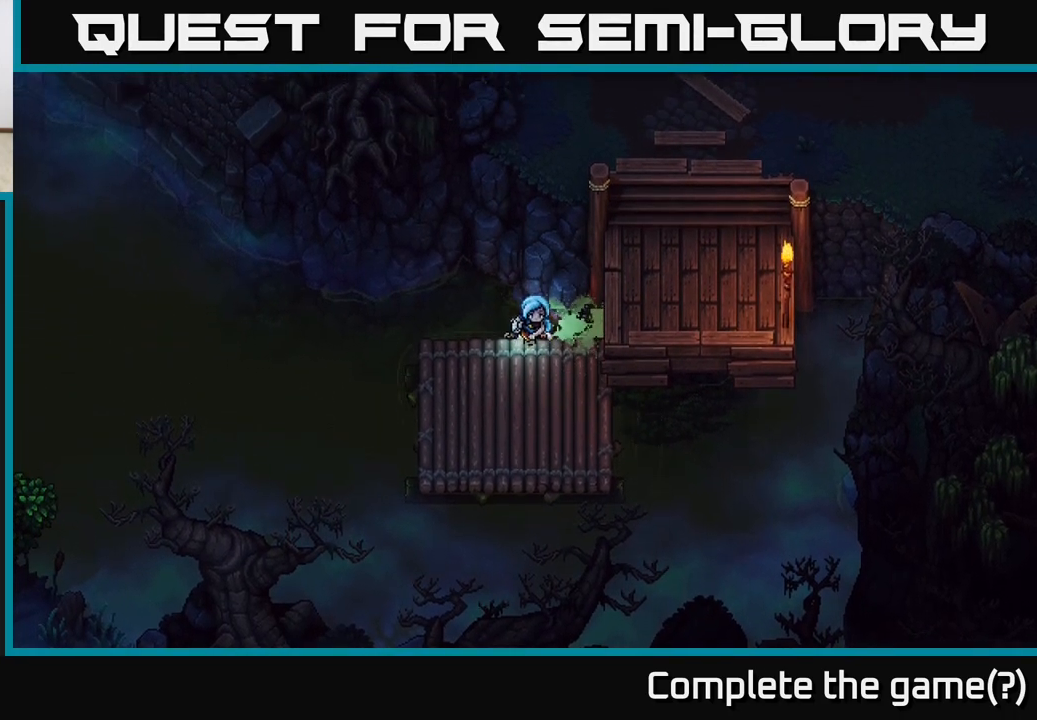
{"buttons": [], "left_stick": "center", "right_stick": "center", "events": [[150, "left_stick", "down-right"], [233, "X", "down"], [350, "left_stick", "center"], [433, "X", "up"]]}
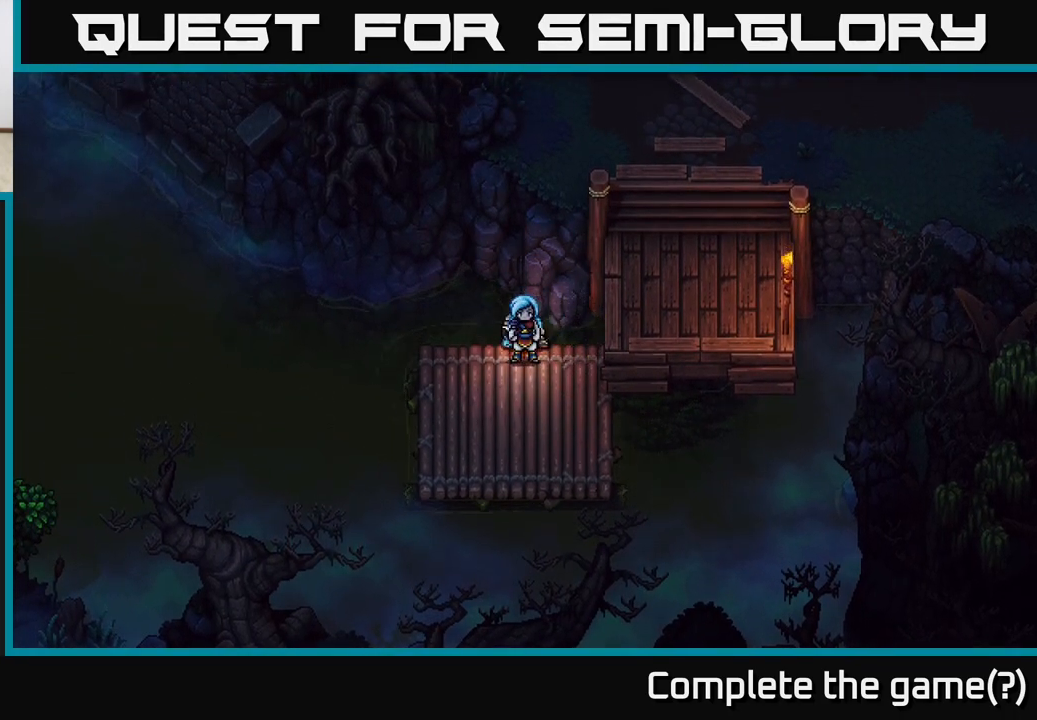
{"buttons": [], "left_stick": "center", "right_stick": "center", "events": [[33, "left_stick", "right"], [117, "X", "down"], [200, "left_stick", "center"], [317, "X", "up"]]}
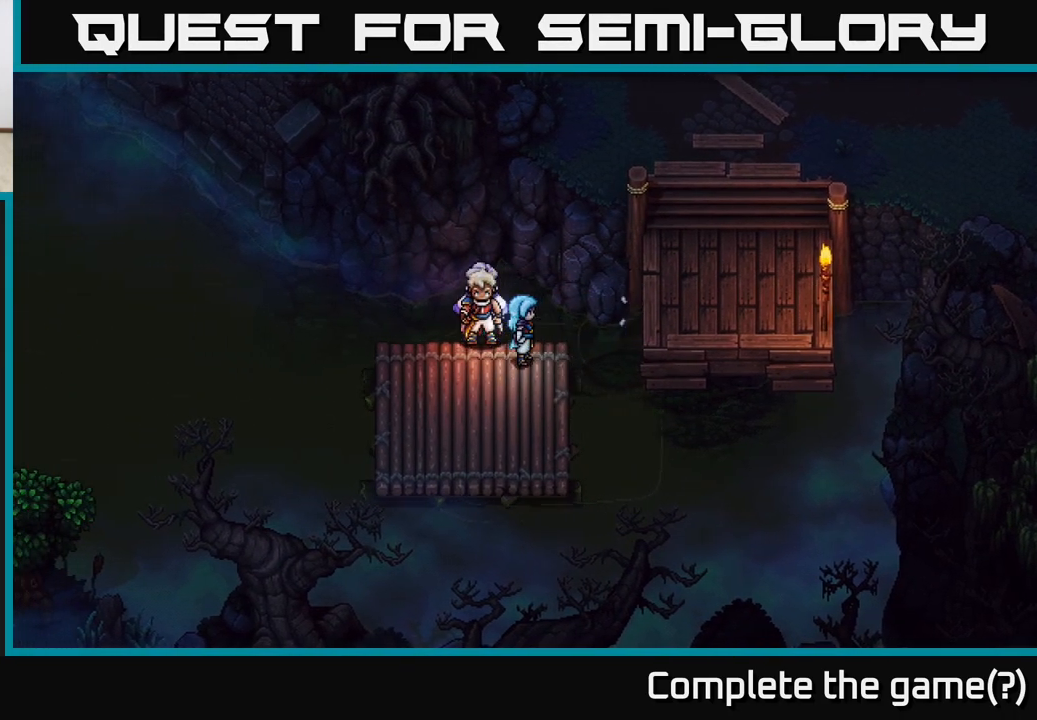
{"buttons": ["X"], "left_stick": "center", "right_stick": "center", "events": [[33, "X", "down"], [250, "X", "up"], [417, "X", "down"]]}
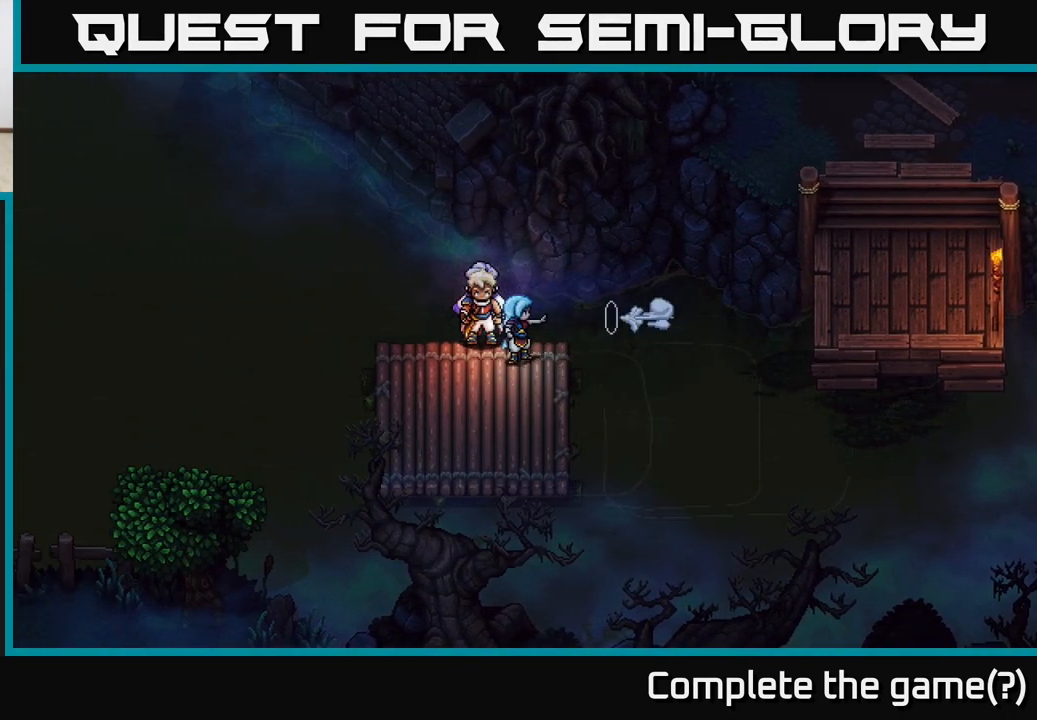
{"buttons": [], "left_stick": "center", "right_stick": "center", "events": [[83, "X", "up"], [300, "X", "down"], [483, "X", "up"]]}
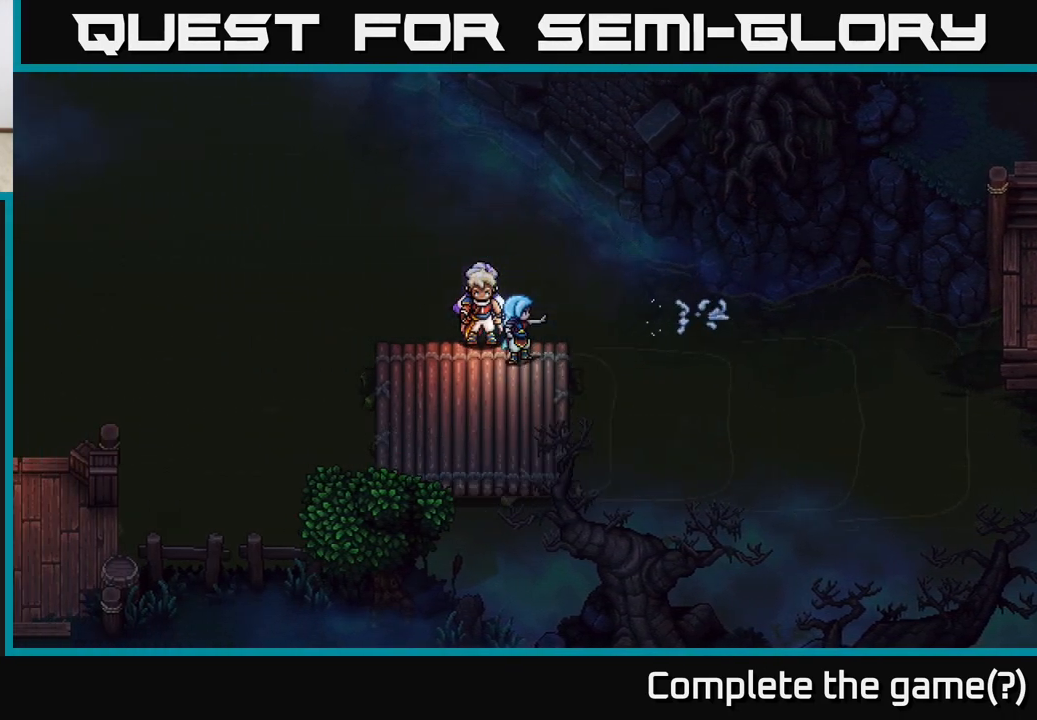
{"buttons": [], "left_stick": "center", "right_stick": "center", "events": [[183, "left_stick", "down-right"], [317, "X", "down"], [467, "left_stick", "center"], [483, "X", "up"]]}
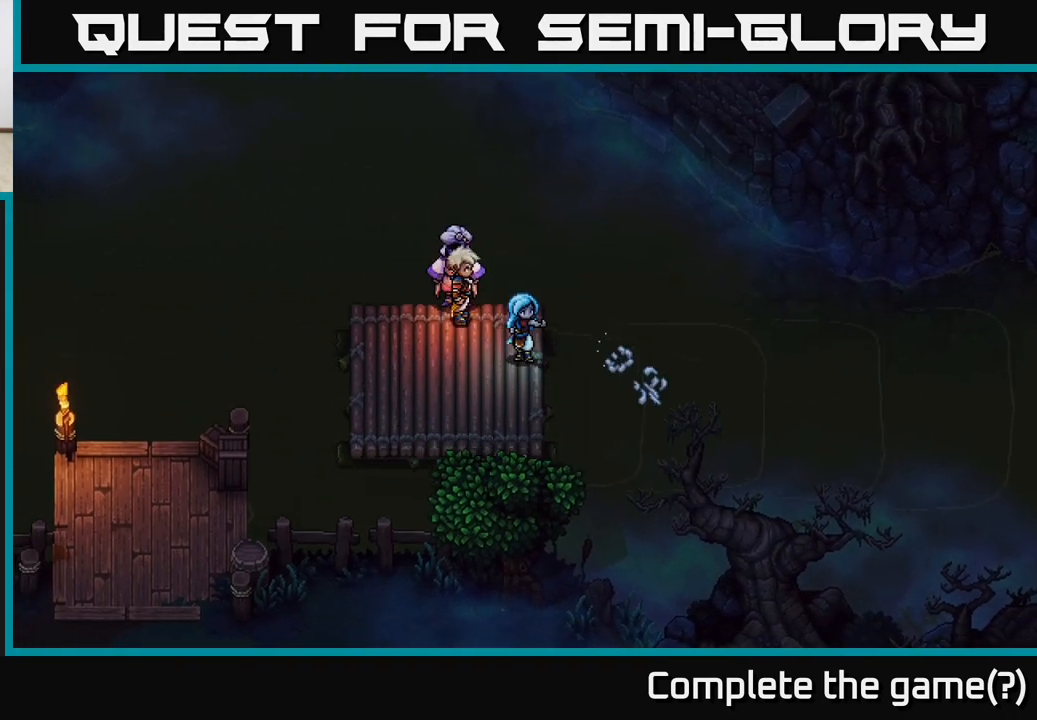
{"buttons": [], "left_stick": "center", "right_stick": "center", "events": [[200, "X", "down"], [400, "X", "up"]]}
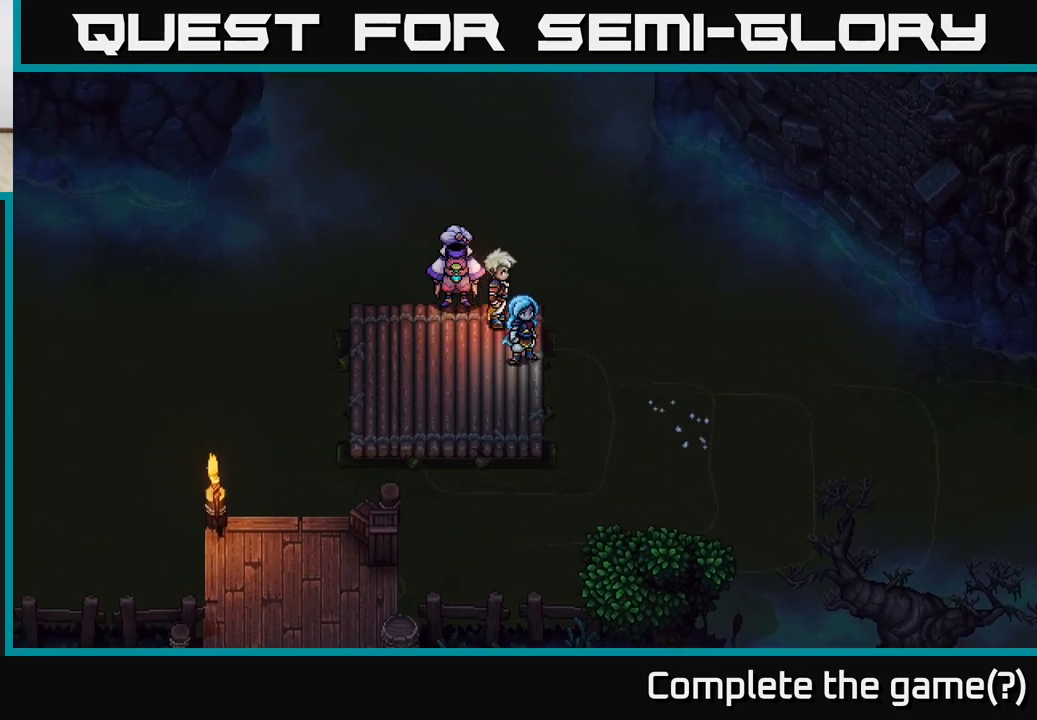
{"buttons": [], "left_stick": "center", "right_stick": "center", "events": [[117, "left_stick", "right"], [200, "X", "down"], [267, "left_stick", "center"], [383, "X", "up"]]}
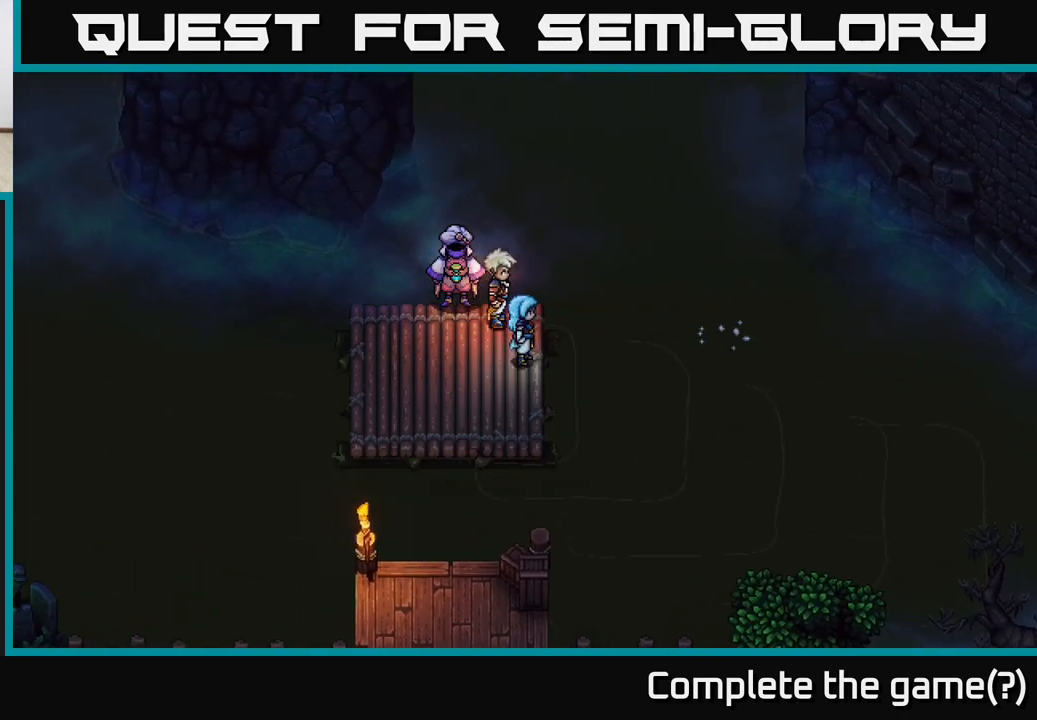
{"buttons": ["X"], "left_stick": "center", "right_stick": "center", "events": [[67, "X", "down"], [250, "X", "up"], [433, "X", "down"]]}